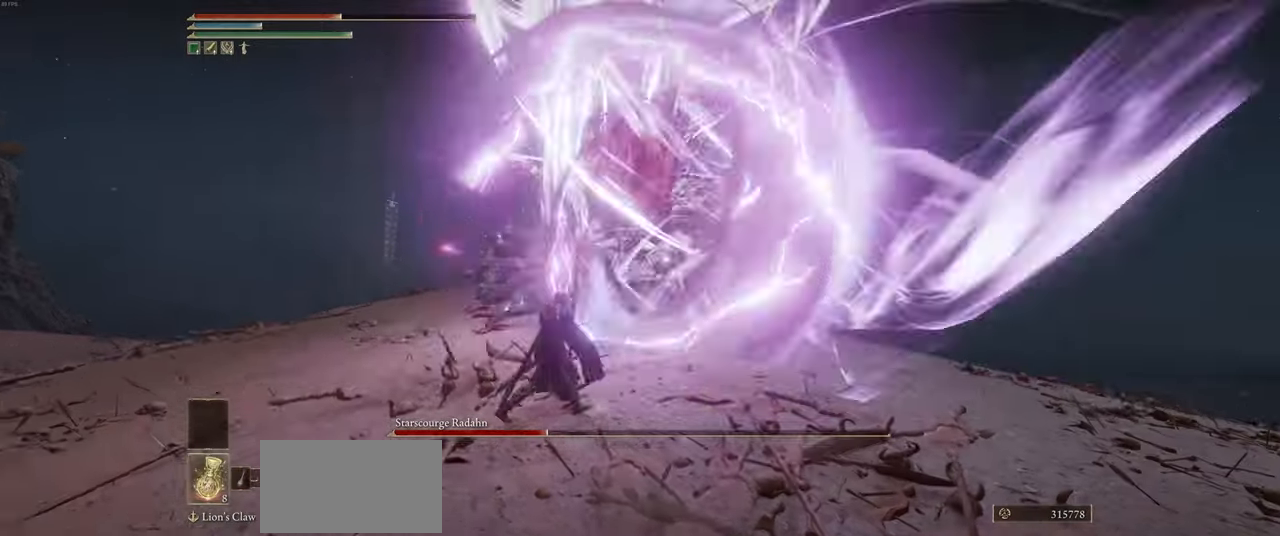
Gameplay with keyboard and mouse; each line is a JSON object with the keys and mouse buttons held at the frame after it. "events" lists presses ("down") and releases ("up") of "a", "ctrl", "d", "e", "q", "s", "shift", "space", "w", "mouse_left", "mouse_wheel", "mouse_right", "mouse_mb4" and "mouse_mb5" between this image and that frame as [ms after this image, input, new state], when the widget could be followed in between. "mouse_left", "mouse_wheel", "mouse_right", "mouse_mb4", "mouse_mb5" = the "left", "wheel", "right", "mb4", "mb5" buttons of the "mouse" list. No other keys are recorded. "wheel" means that the mouse wheel is clicked or scrolled. Mouse movement is not recorded.
{"keys": ["a", "shift"], "mouse": ["right"], "events": [[500, "shift", "down"]]}
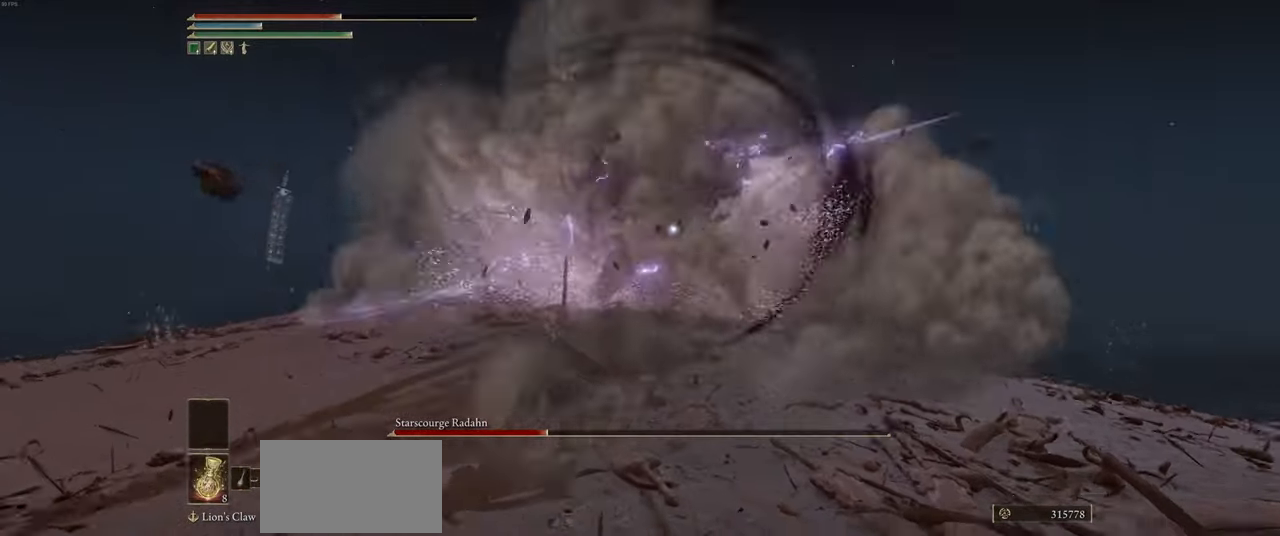
{"keys": ["a", "s"], "mouse": ["right"], "events": [[133, "shift", "up"], [383, "s", "down"]]}
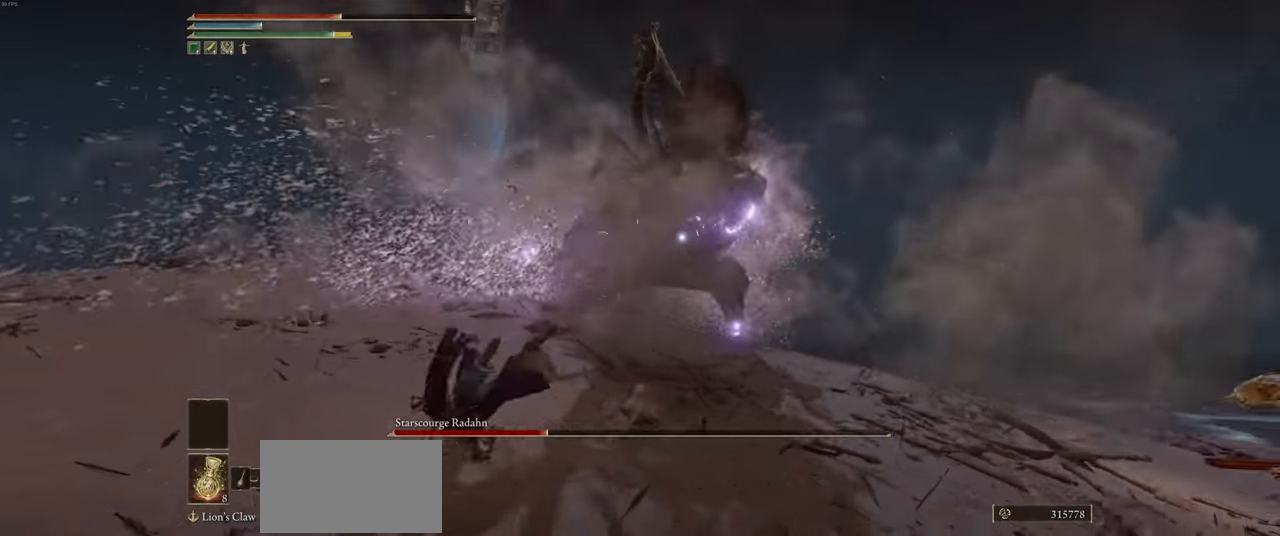
{"keys": ["a", "s"], "mouse": [], "events": [[100, "mouse_right", "up"]]}
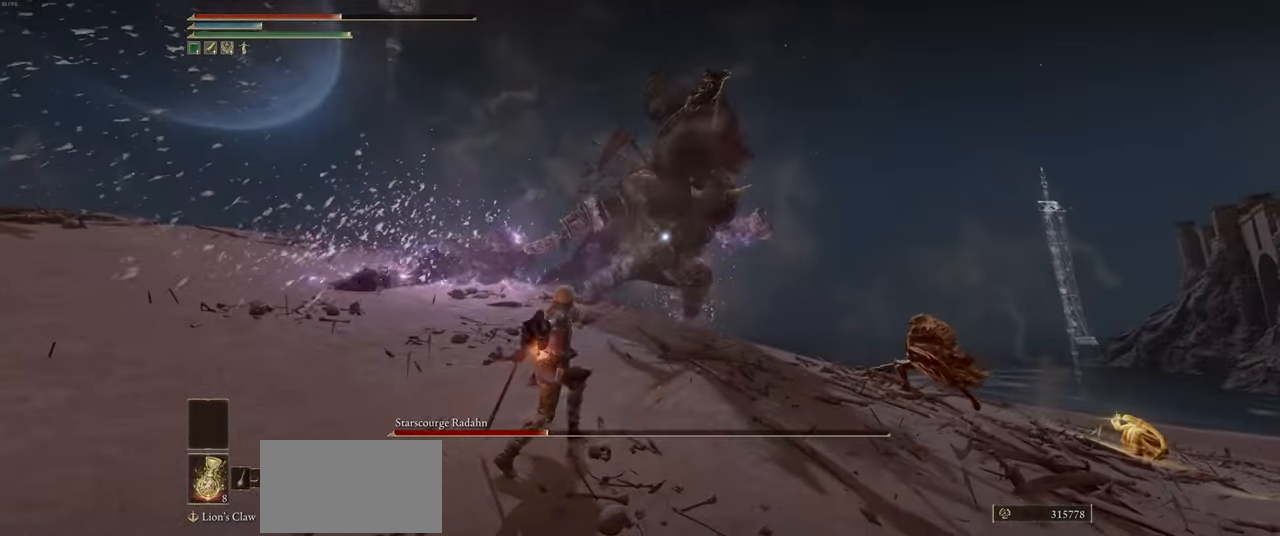
{"keys": ["a"], "mouse": [], "events": [[233, "s", "up"]]}
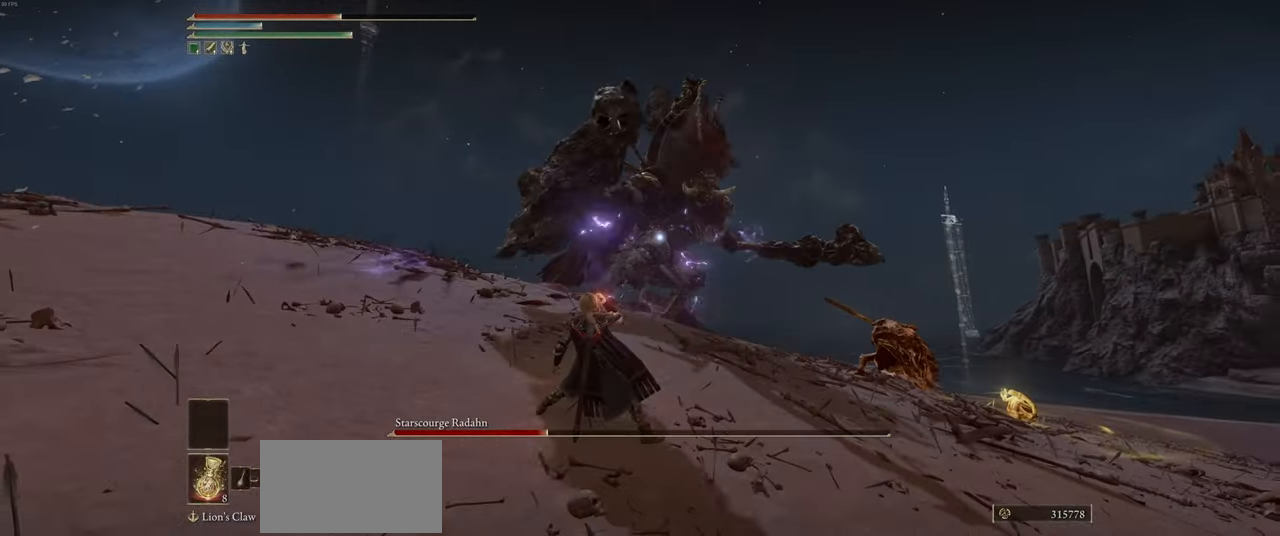
{"keys": ["a", "w"], "mouse": [], "events": [[300, "w", "down"]]}
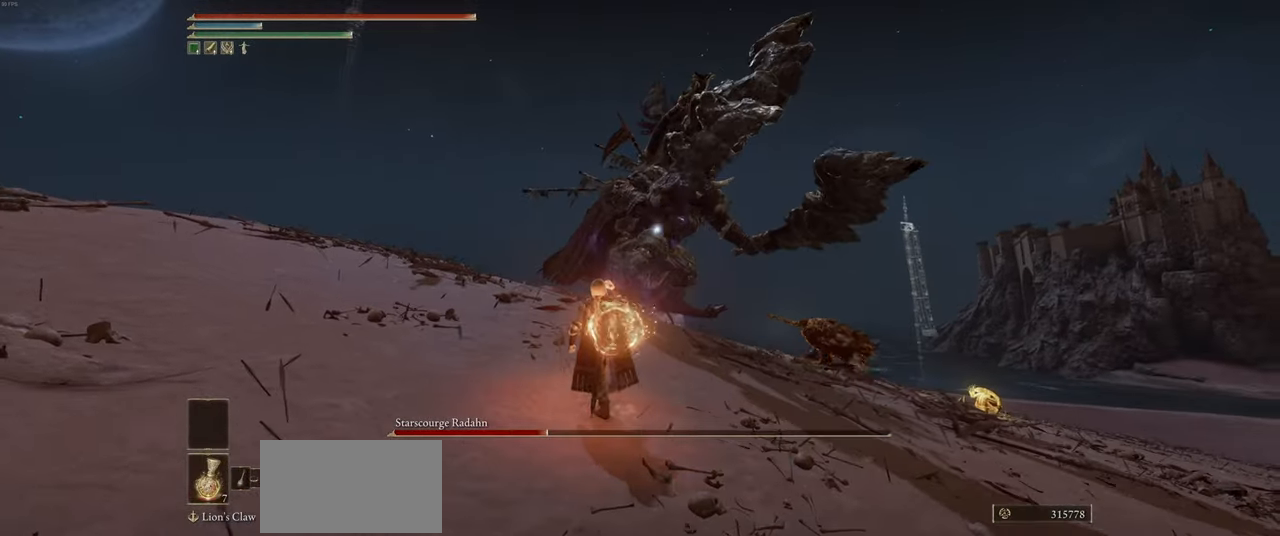
{"keys": ["a", "ctrl", "w"], "mouse": [], "events": [[450, "ctrl", "down"]]}
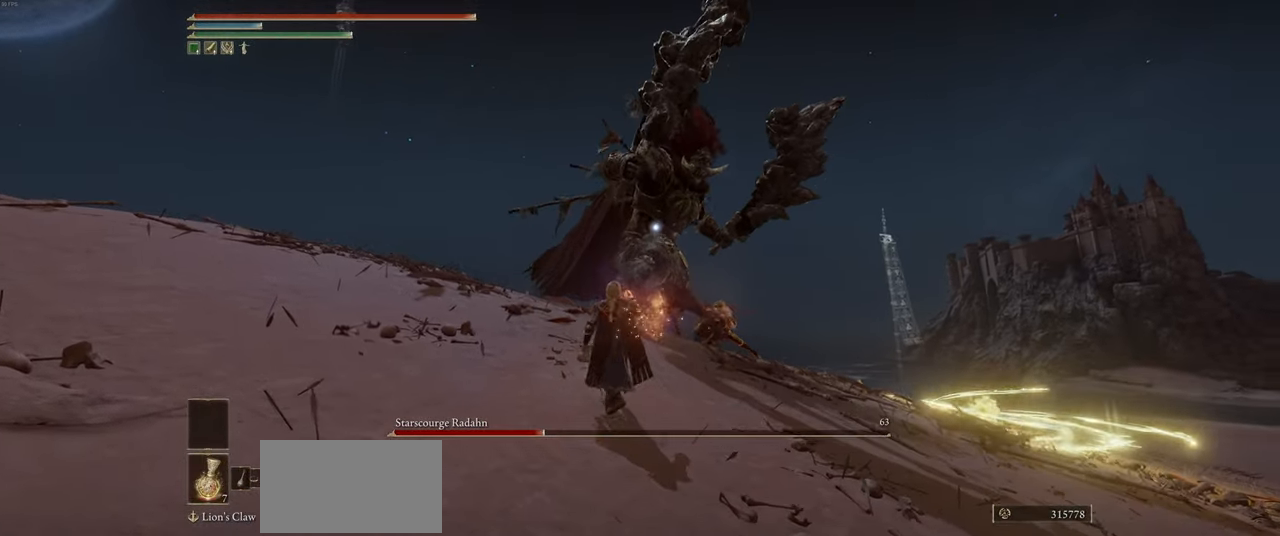
{"keys": ["a", "ctrl", "w"], "mouse": [], "events": []}
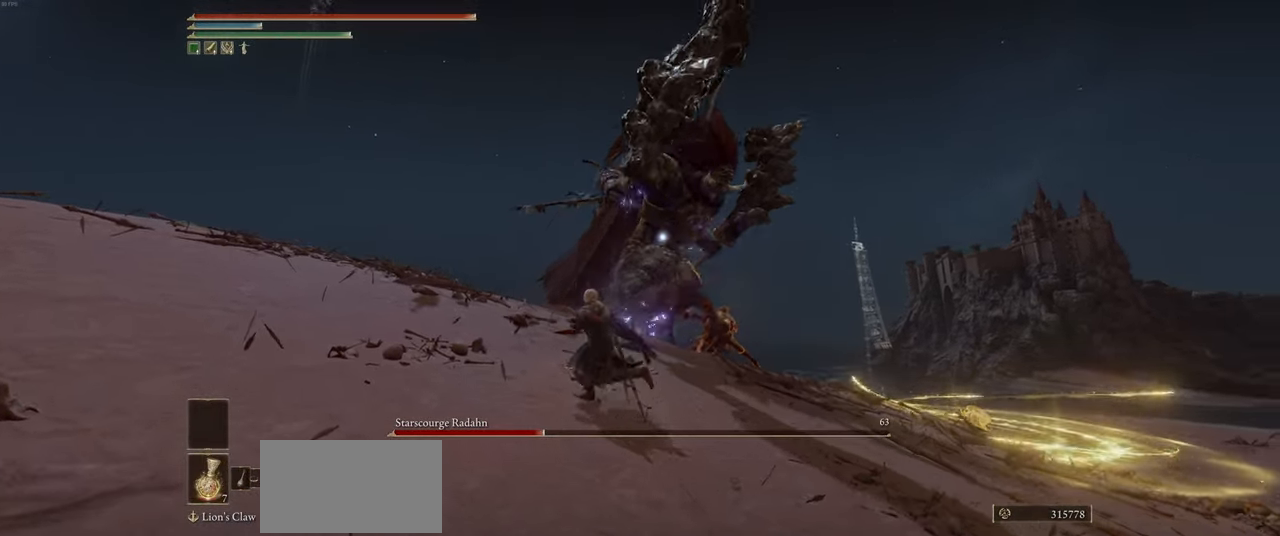
{"keys": ["a", "ctrl", "w"], "mouse": [], "events": []}
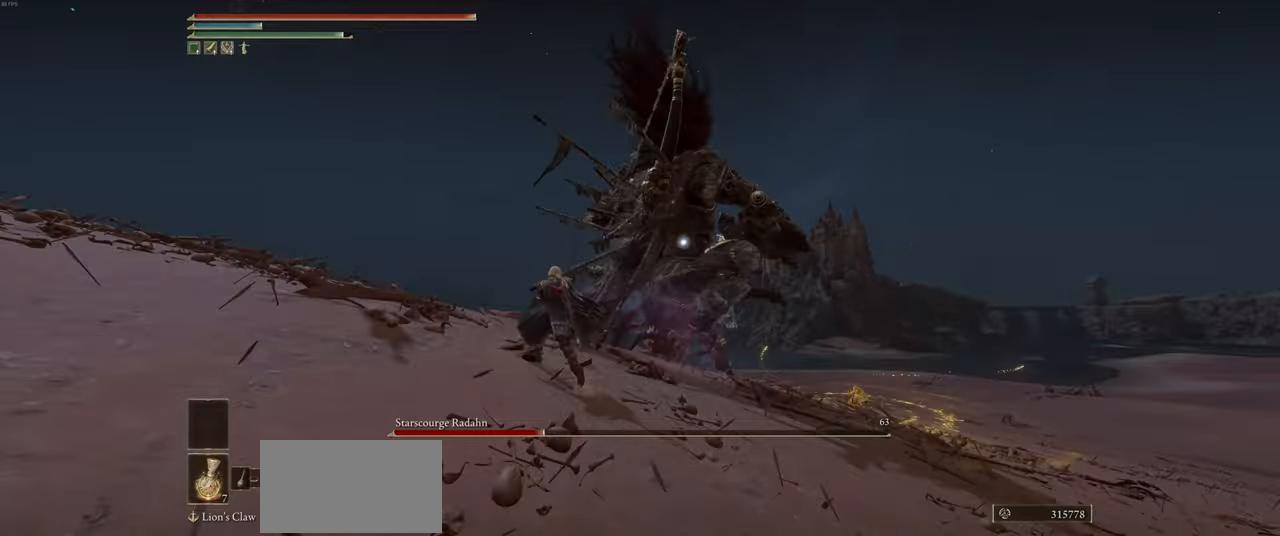
{"keys": ["ctrl", "w"], "mouse": [], "events": [[50, "a", "up"]]}
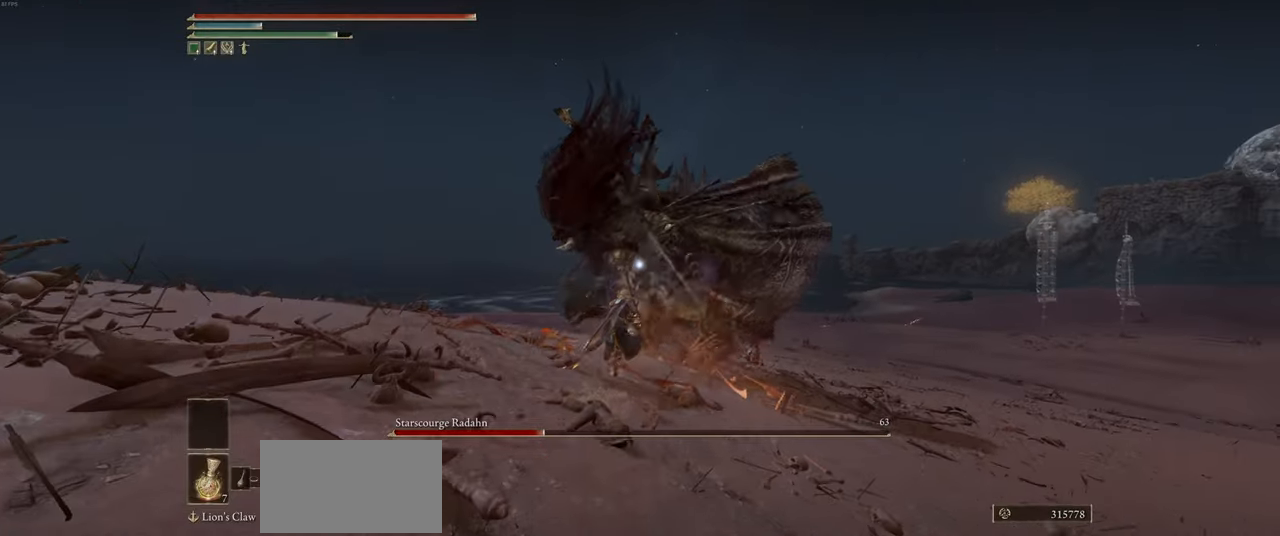
{"keys": ["d", "w"], "mouse": ["right"], "events": [[67, "d", "down"], [367, "mouse_right", "down"], [450, "ctrl", "up"]]}
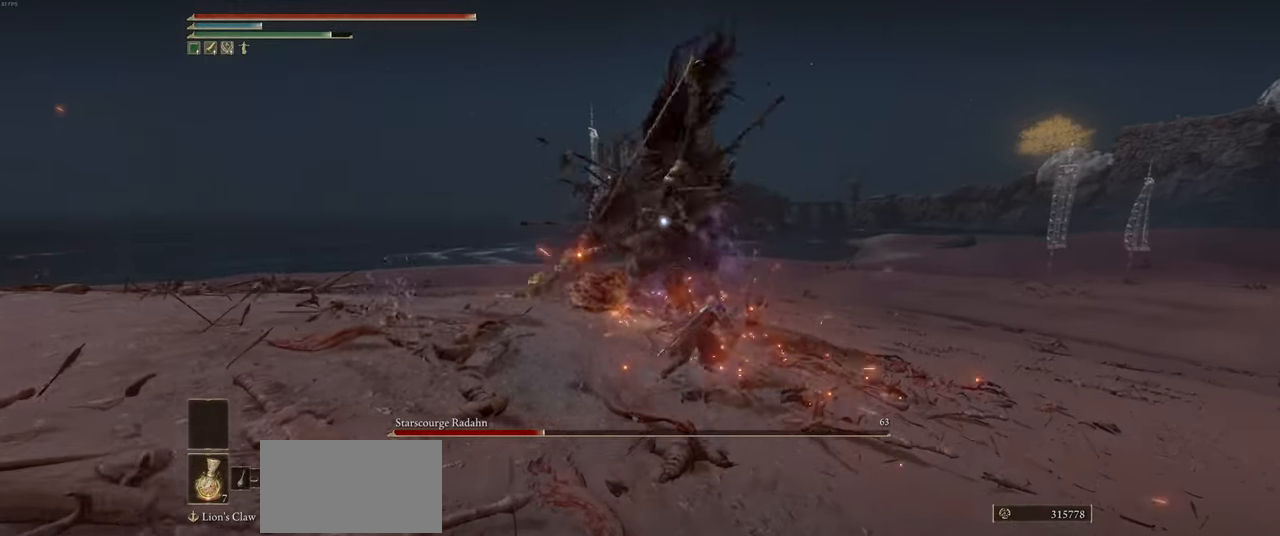
{"keys": ["w"], "mouse": ["right"], "events": [[217, "d", "up"]]}
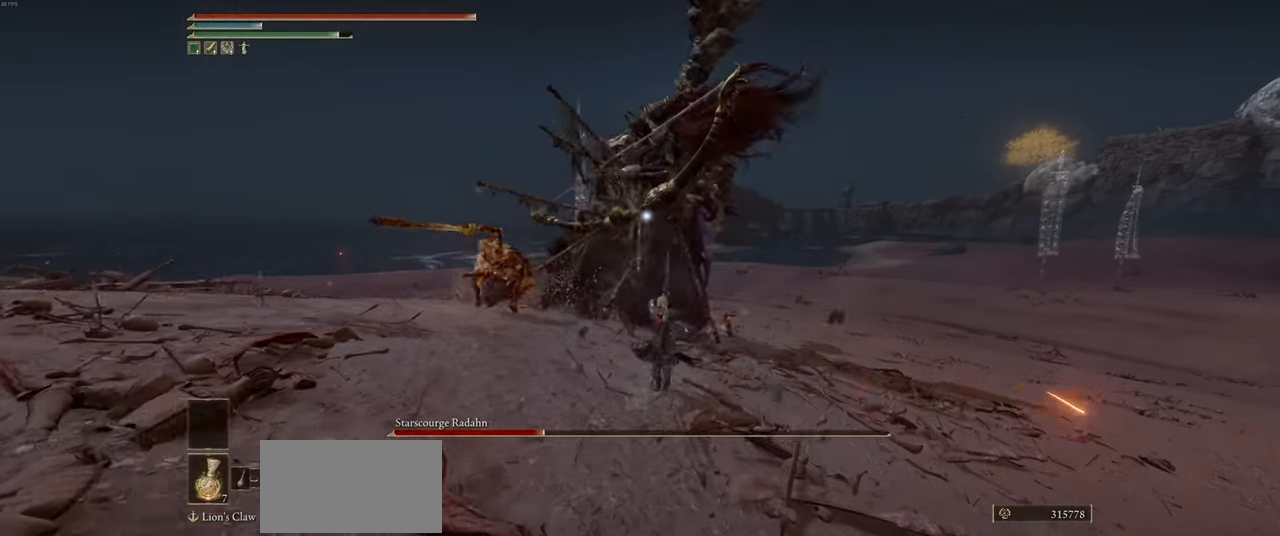
{"keys": ["w"], "mouse": [], "events": [[50, "mouse_right", "up"]]}
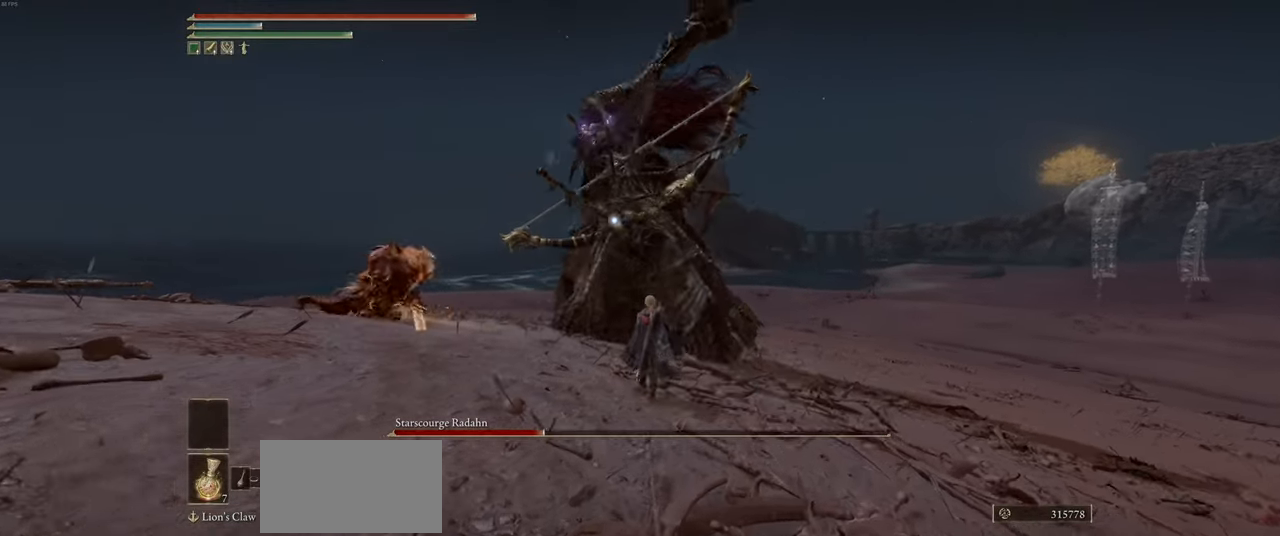
{"keys": ["w"], "mouse": ["wheel"], "events": [[34, "space", "down"], [167, "space", "up"], [284, "mouse_wheel", "down"]]}
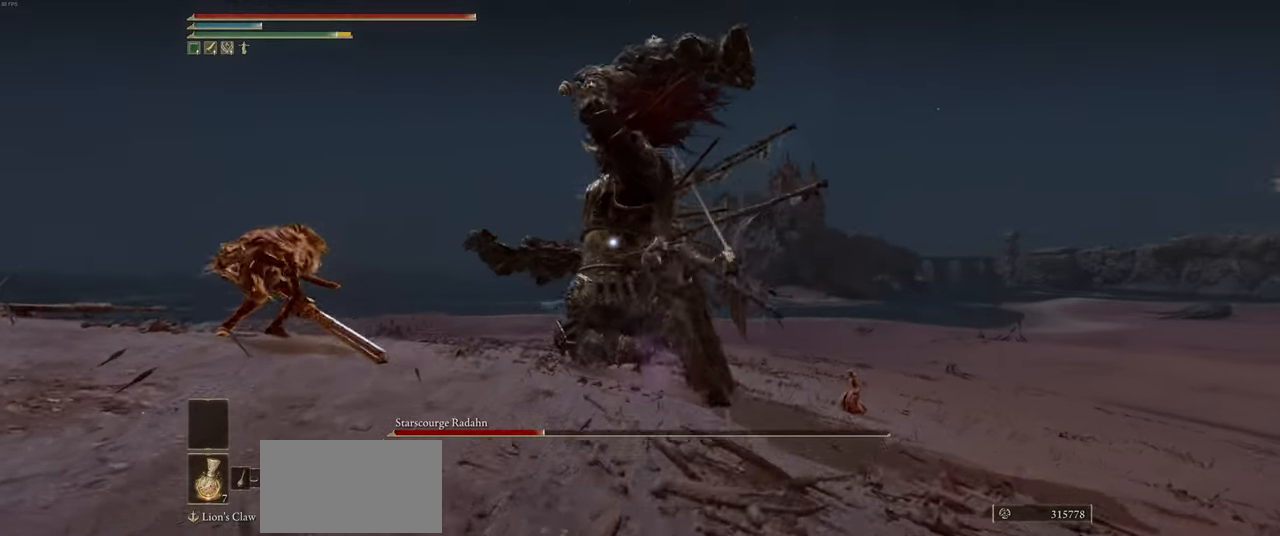
{"keys": ["w"], "mouse": ["wheel"], "events": []}
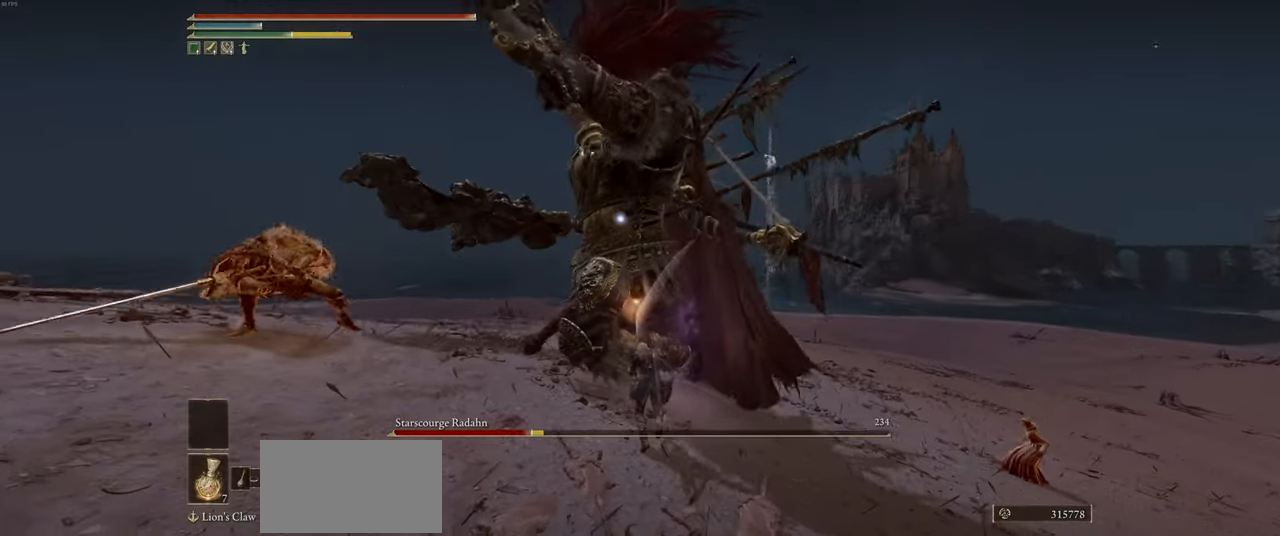
{"keys": ["d"], "mouse": [], "events": [[217, "d", "down"], [234, "mouse_wheel", "up"], [250, "w", "up"]]}
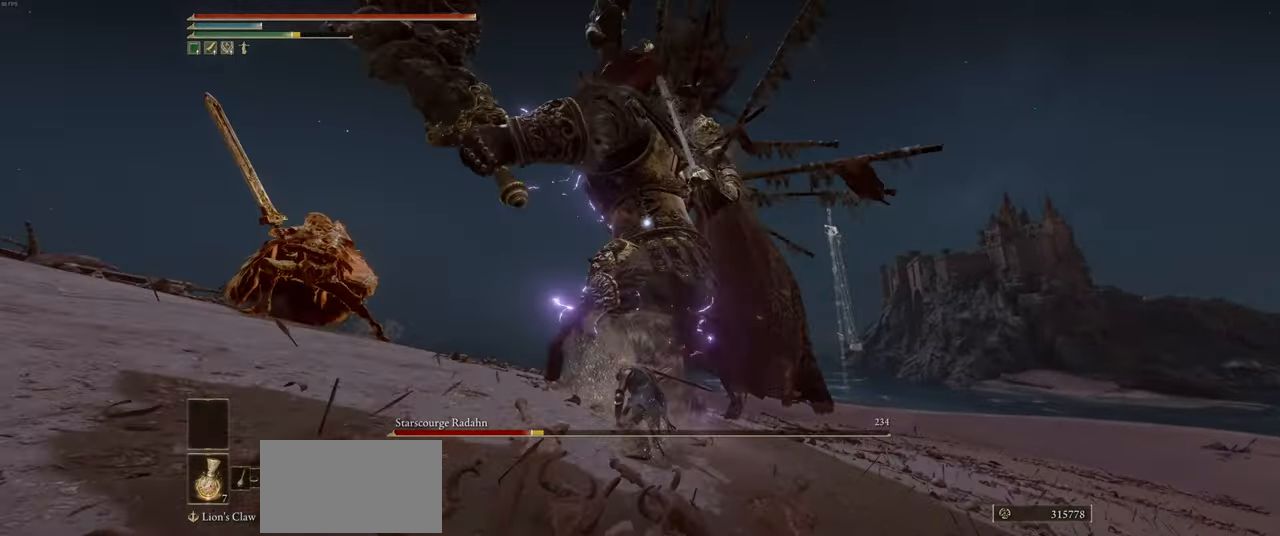
{"keys": ["d"], "mouse": ["right"], "events": [[300, "mouse_right", "down"]]}
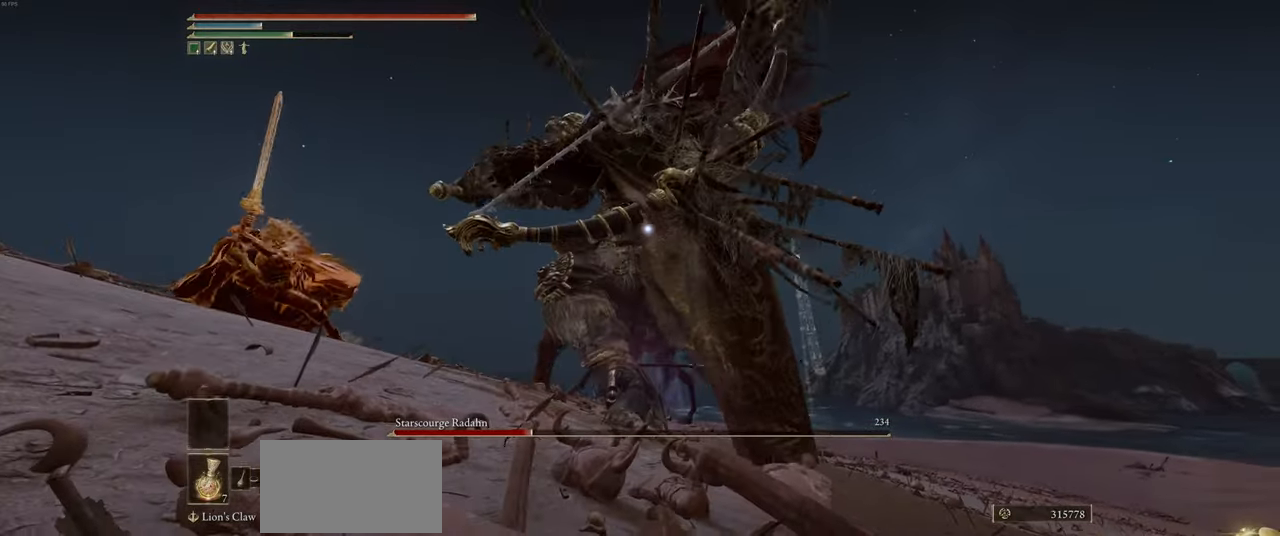
{"keys": ["d", "w"], "mouse": ["right"], "events": [[167, "w", "down"]]}
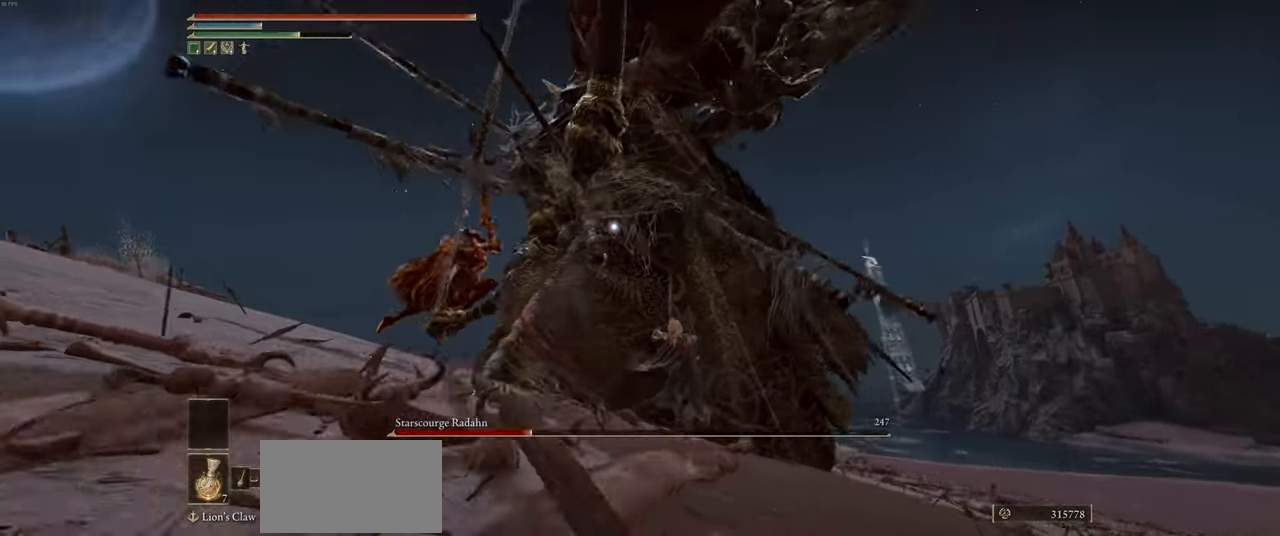
{"keys": ["w"], "mouse": [], "events": [[84, "mouse_right", "up"], [167, "mouse_left", "down"], [234, "d", "up"], [234, "mouse_left", "up"]]}
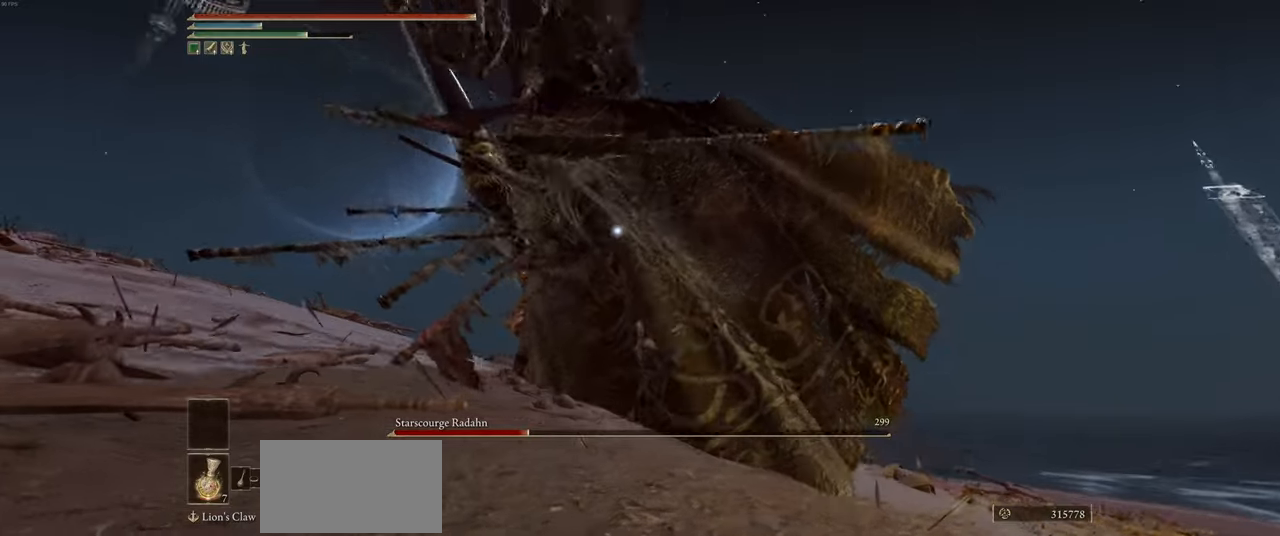
{"keys": [], "mouse": [], "events": [[500, "w", "up"]]}
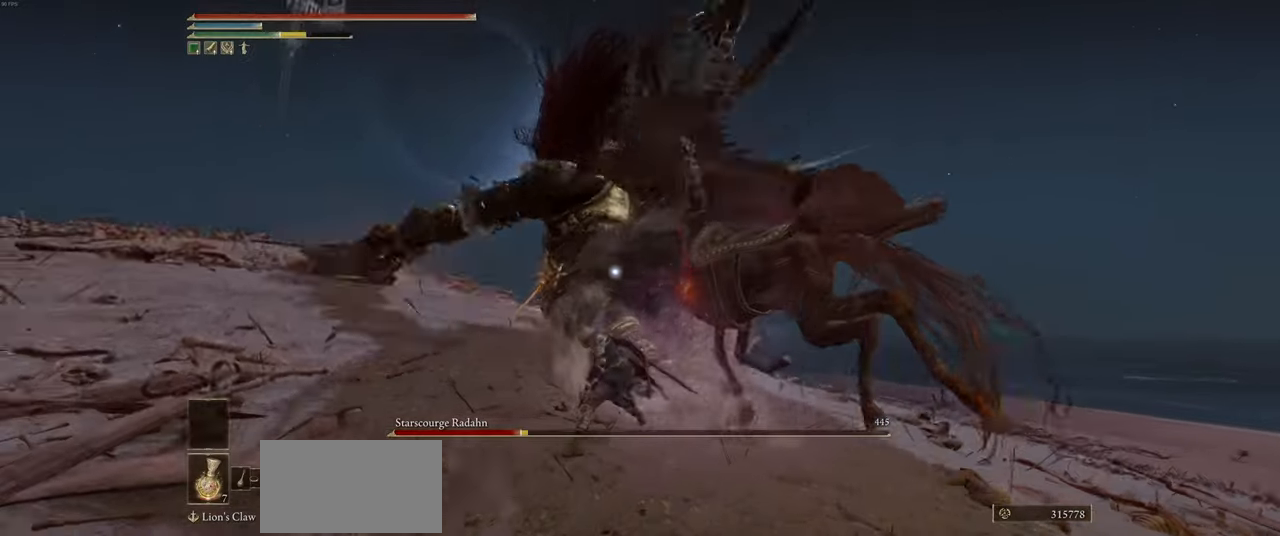
{"keys": [], "mouse": [], "events": []}
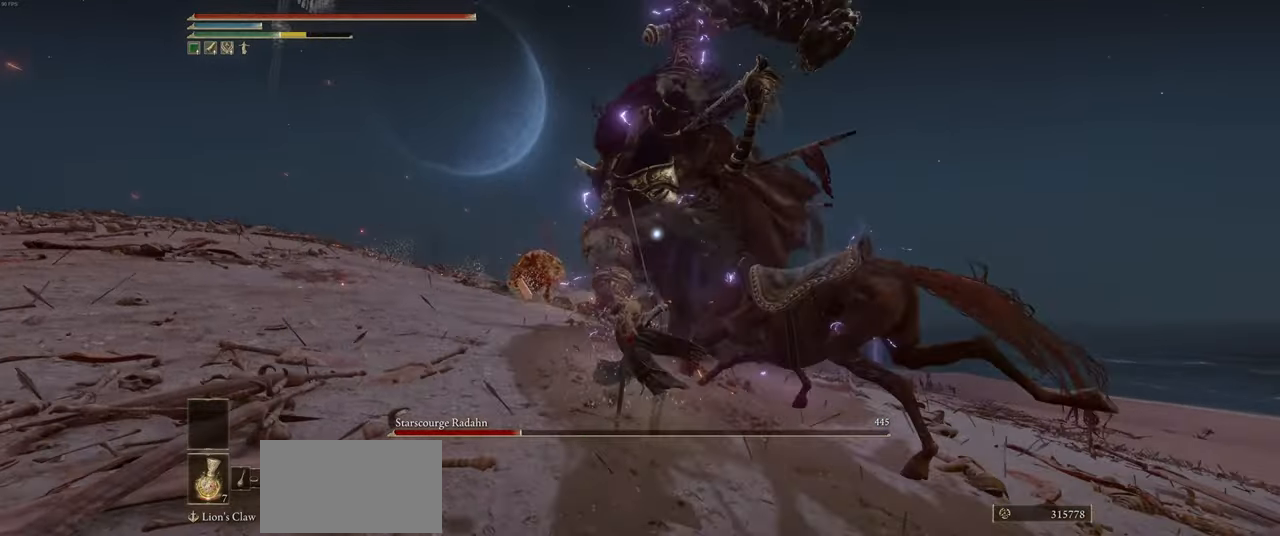
{"keys": ["w"], "mouse": [], "events": [[266, "w", "down"]]}
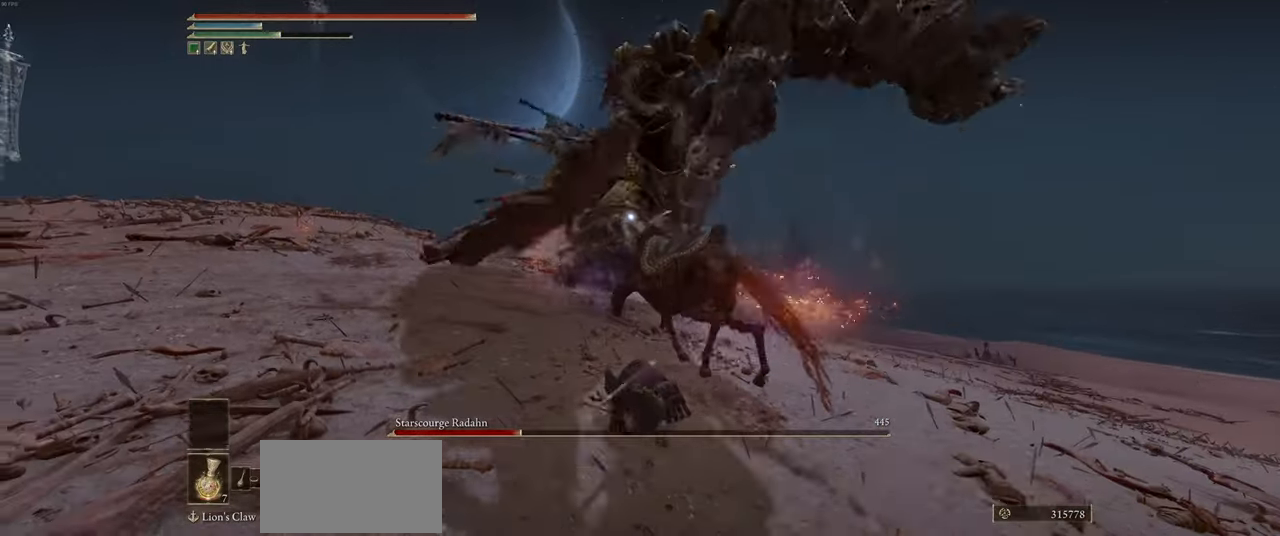
{"keys": ["w"], "mouse": [], "events": []}
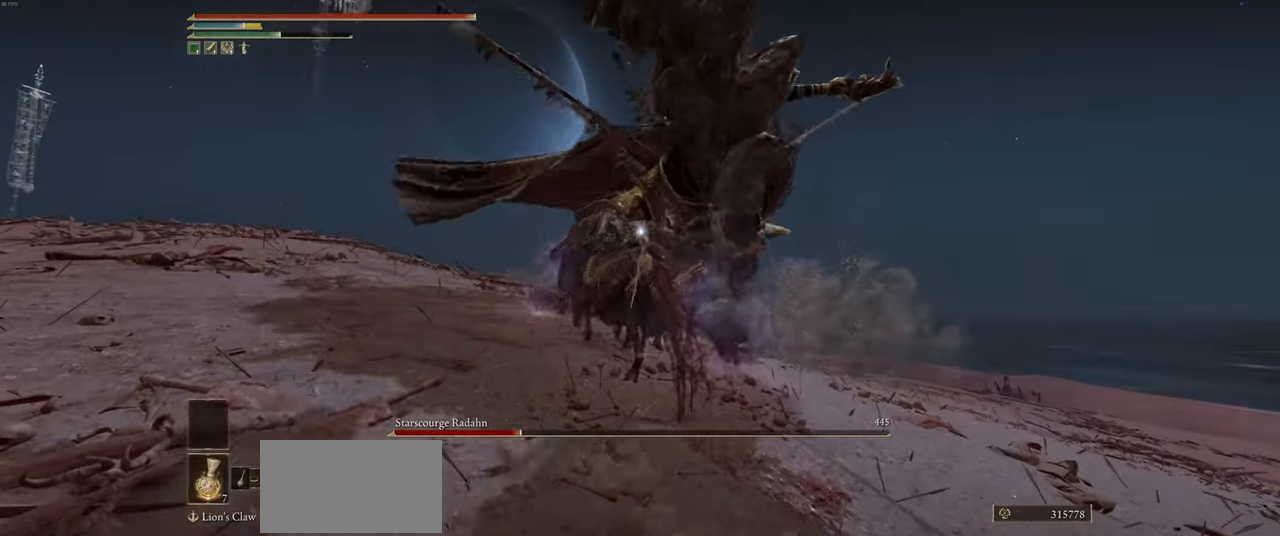
{"keys": ["w"], "mouse": [], "events": []}
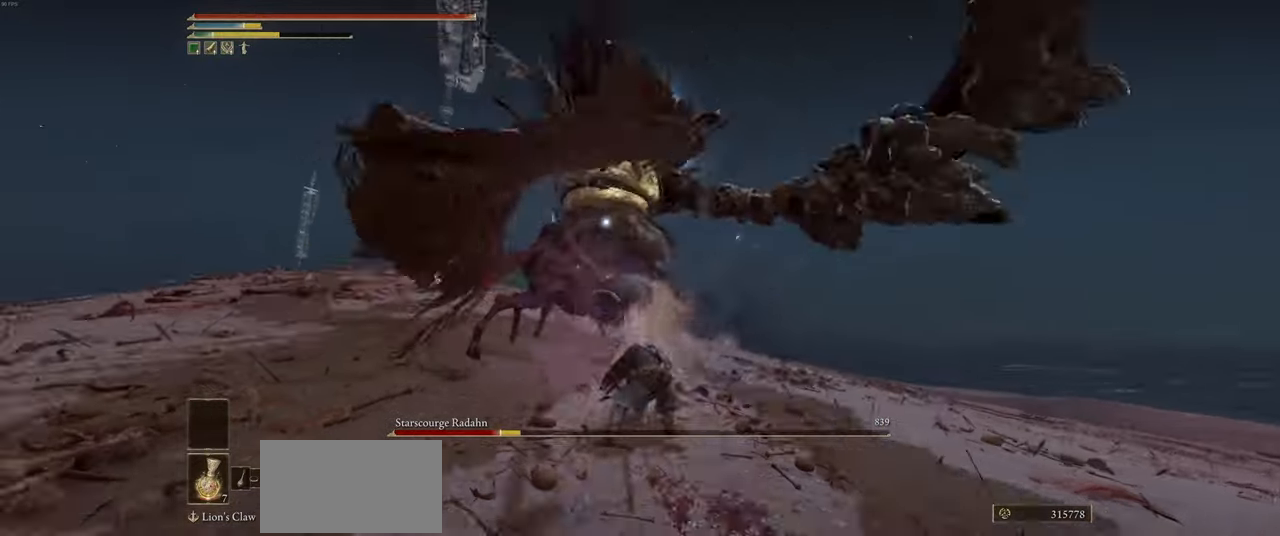
{"keys": ["w"], "mouse": [], "events": []}
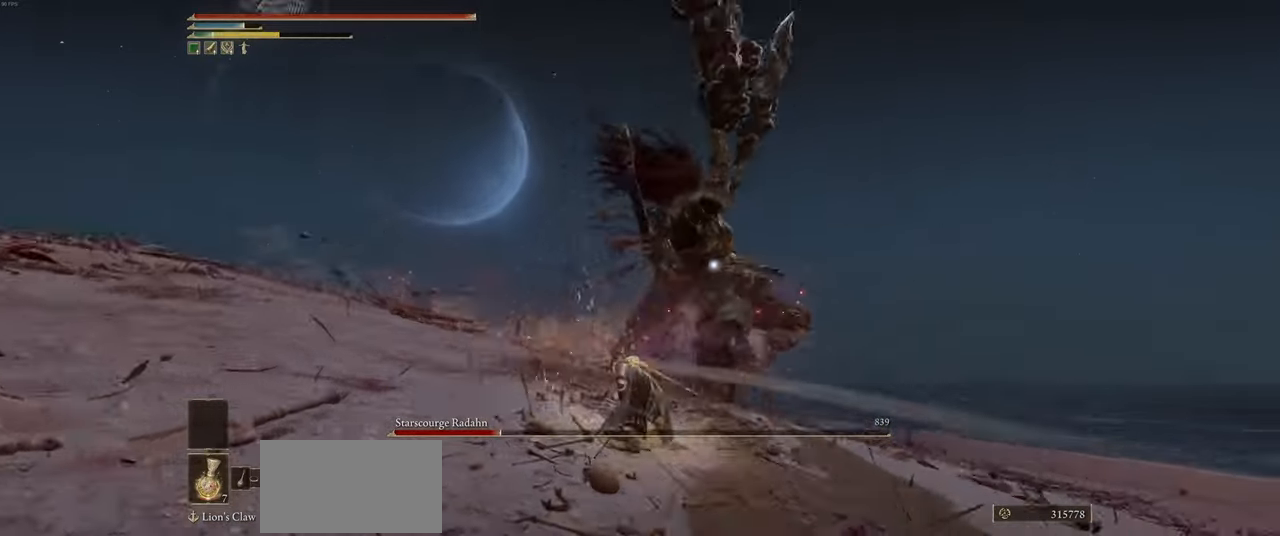
{"keys": ["w"], "mouse": [], "events": []}
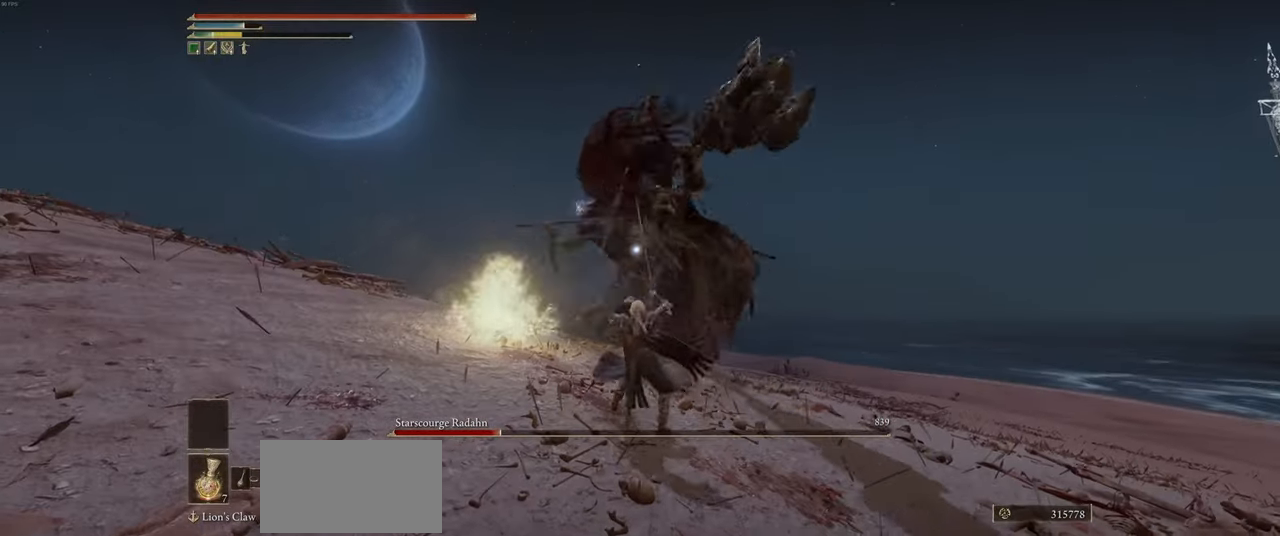
{"keys": ["w"], "mouse": [], "events": []}
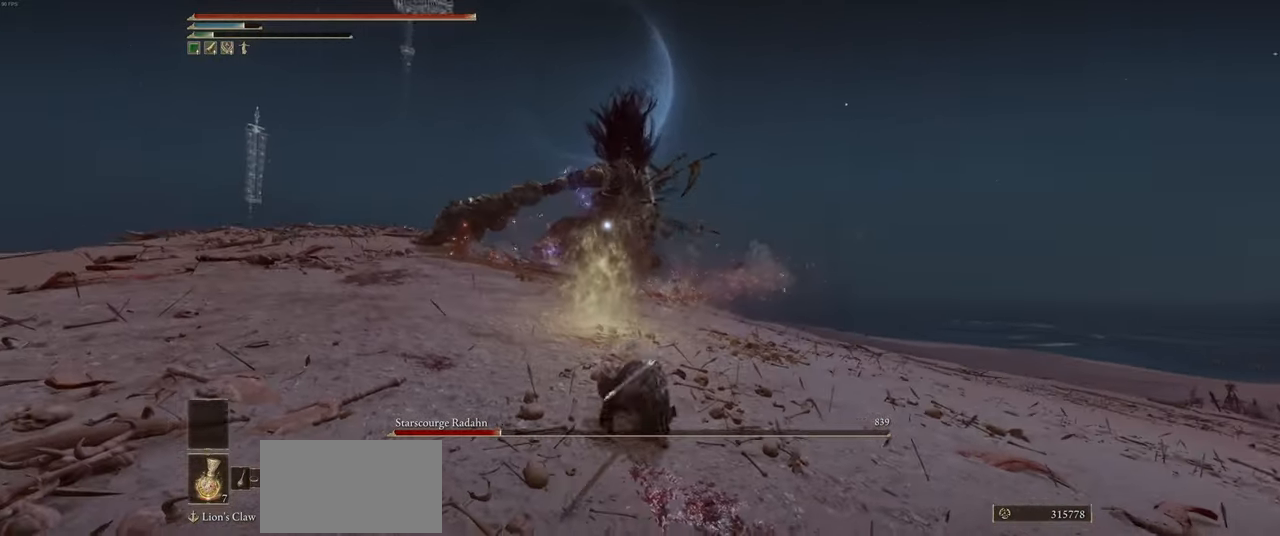
{"keys": ["w"], "mouse": [], "events": []}
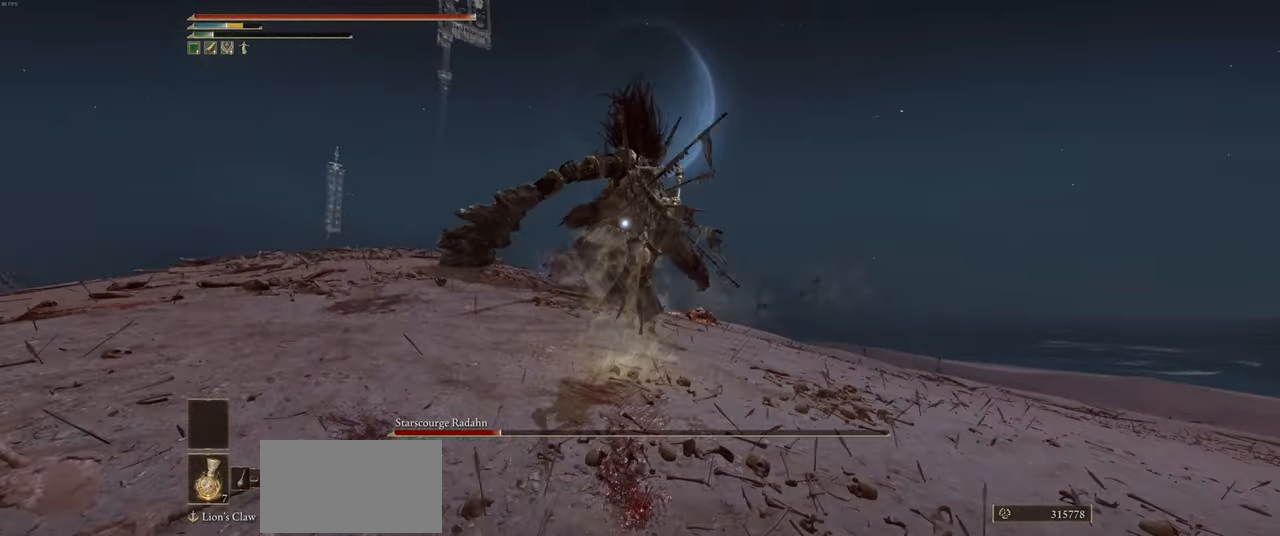
{"keys": ["a", "w"], "mouse": [], "events": [[467, "a", "down"]]}
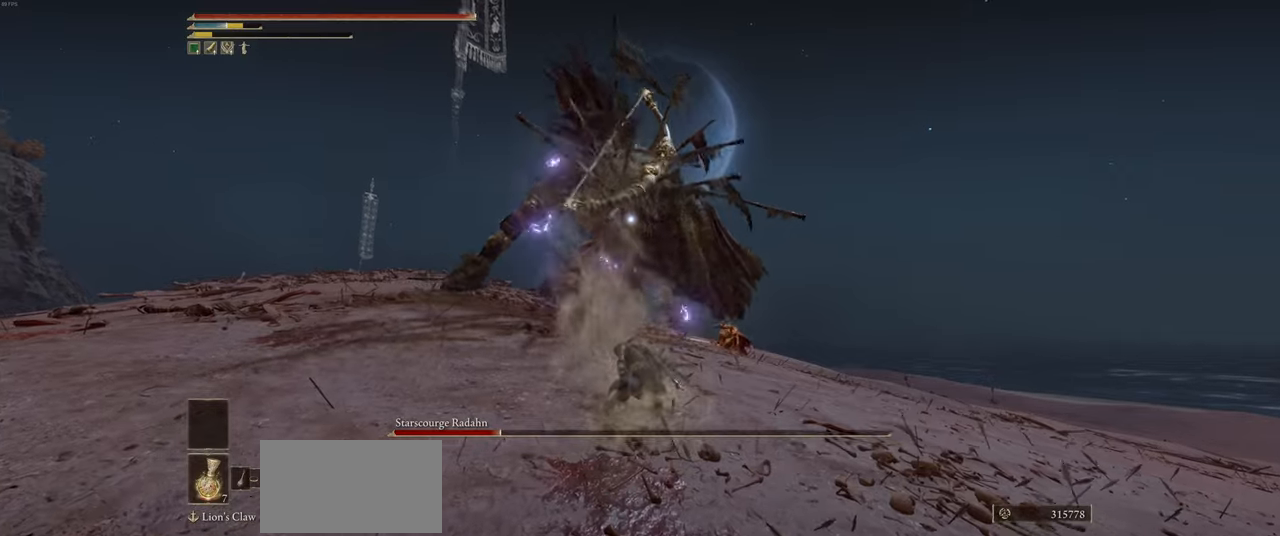
{"keys": ["a", "w"], "mouse": ["right"], "events": [[150, "mouse_right", "down"], [300, "w", "up"], [433, "w", "down"]]}